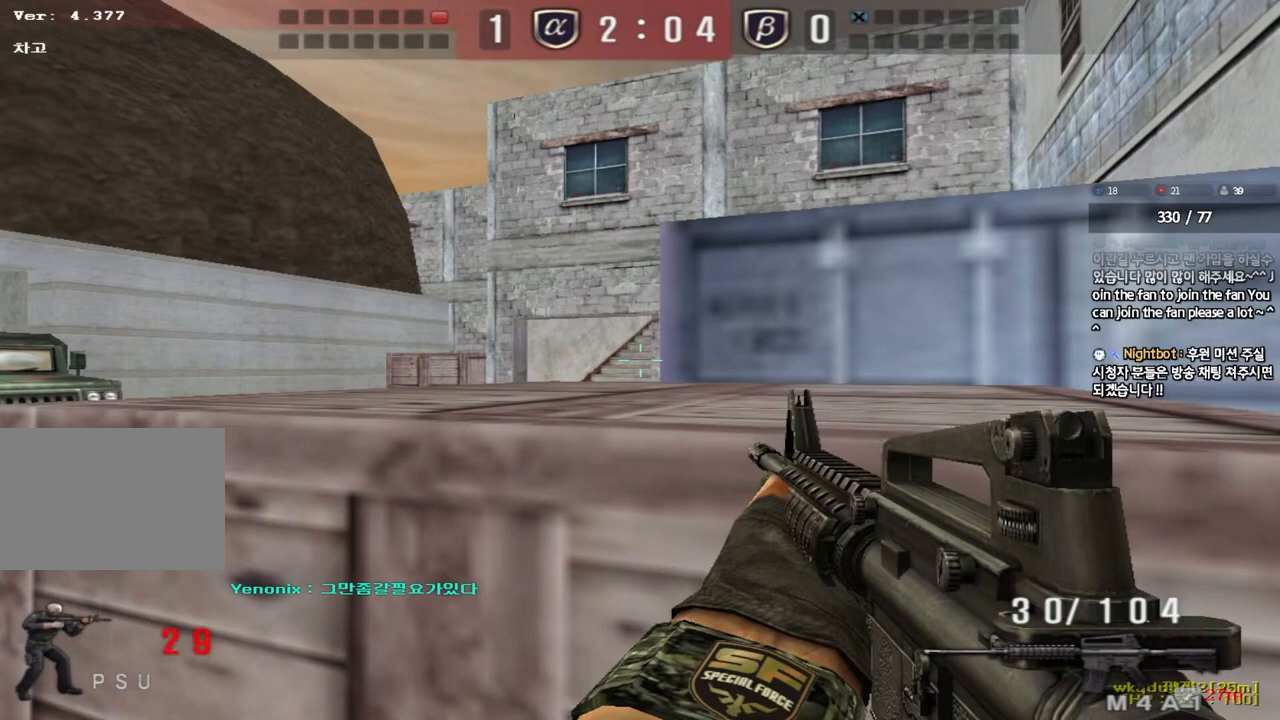
Gameplay with keyboard; each line is a JSON object with the keys held at the frame after it. "events" lists presses ("down") and releases ("up") of "a", "ctrl", "d", "e", "f", "q", "r", "s", "shift", "space", "tab" and "w" between this image and that frame as [ms after this image, input, new state], when the widget could be followed in between. No other keys are recorded. Mouse input is not recorded.
{"keys": ["shift"], "events": []}
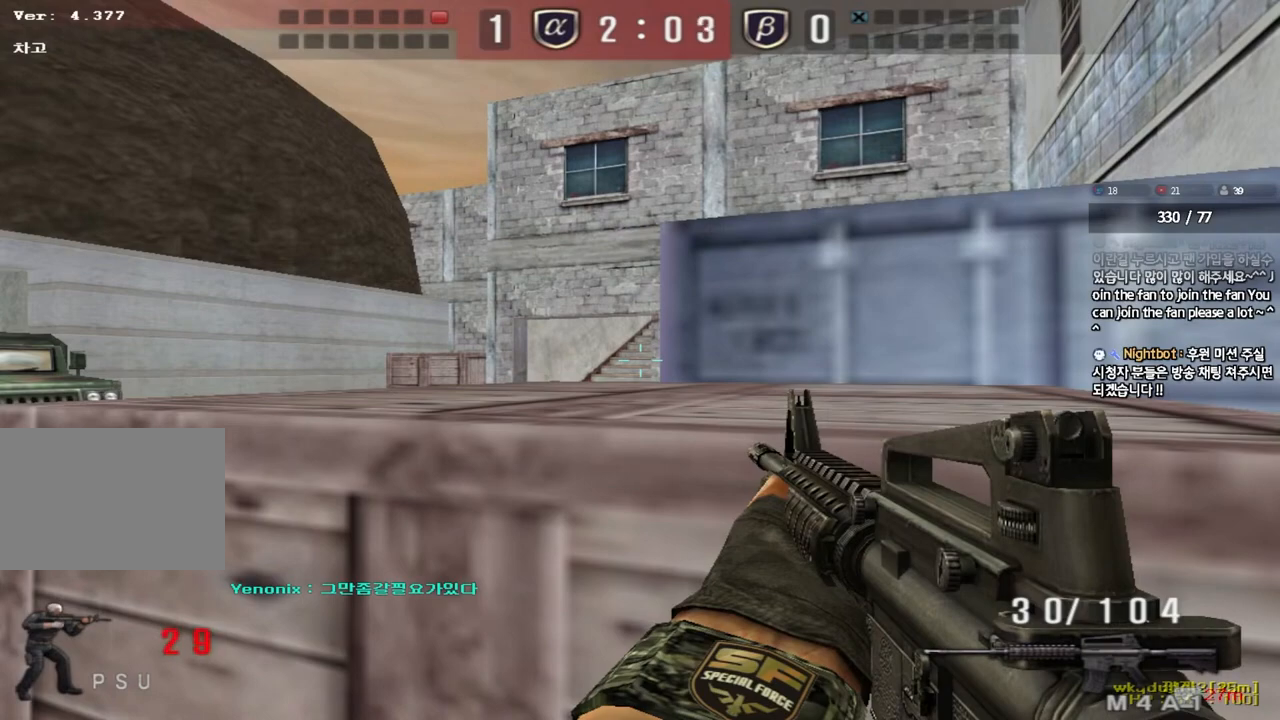
{"keys": ["shift"], "events": [[483, "d", "down"], [500, "d", "up"]]}
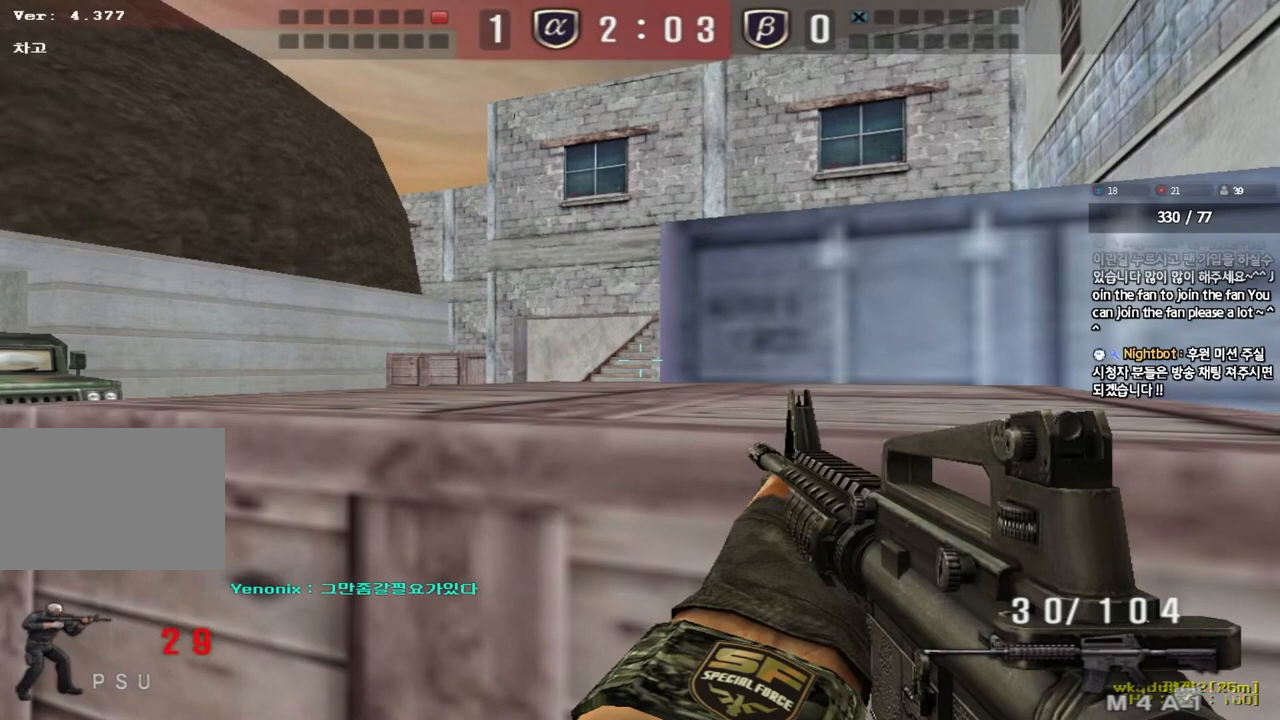
{"keys": ["shift"], "events": []}
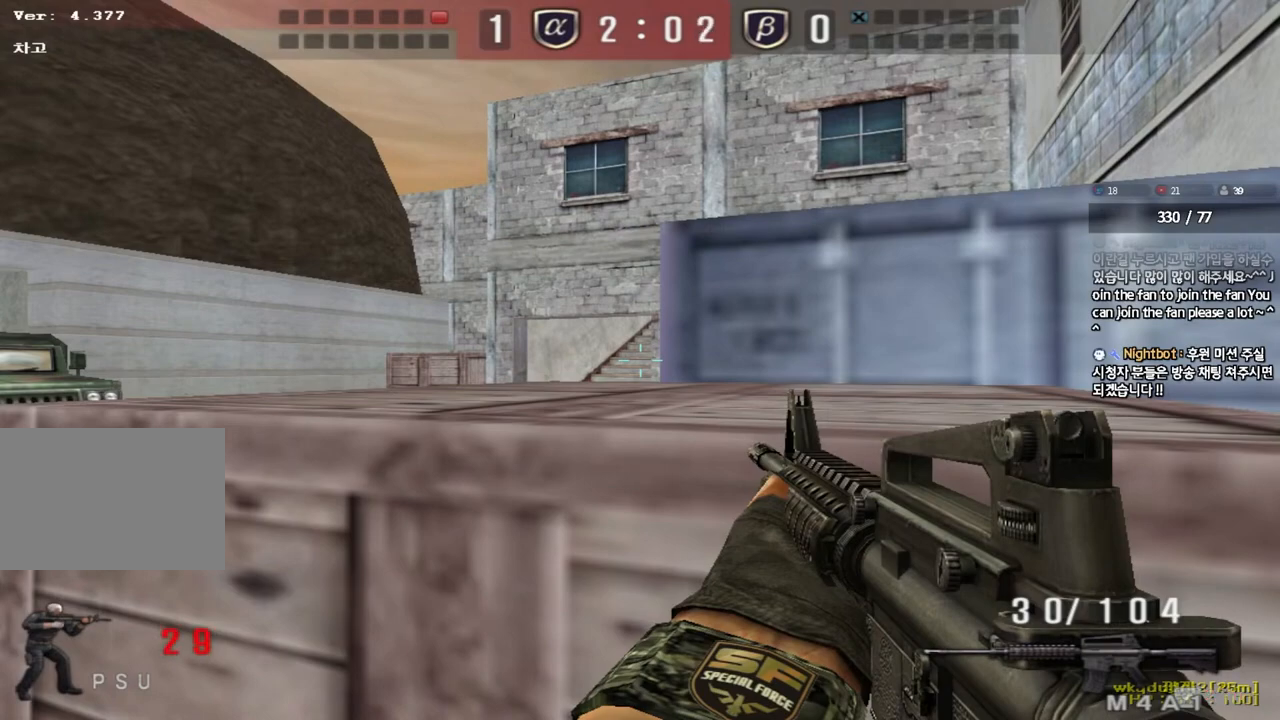
{"keys": ["shift"], "events": []}
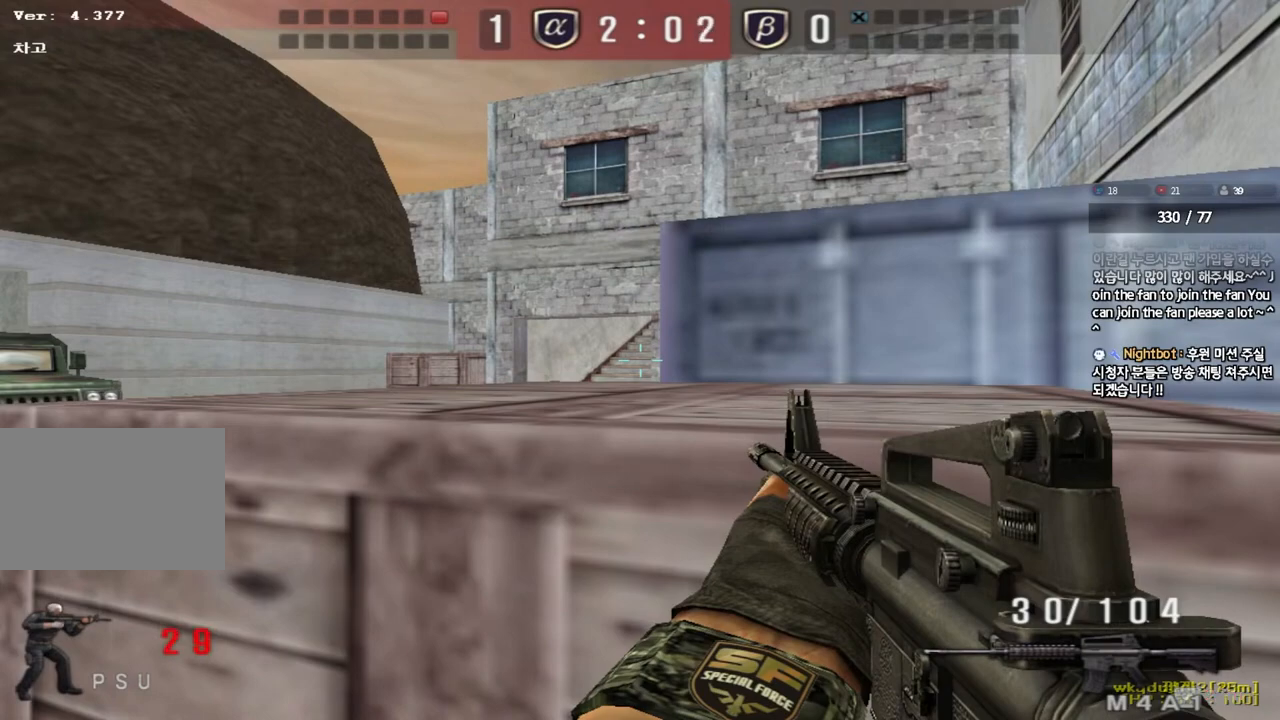
{"keys": ["shift"], "events": []}
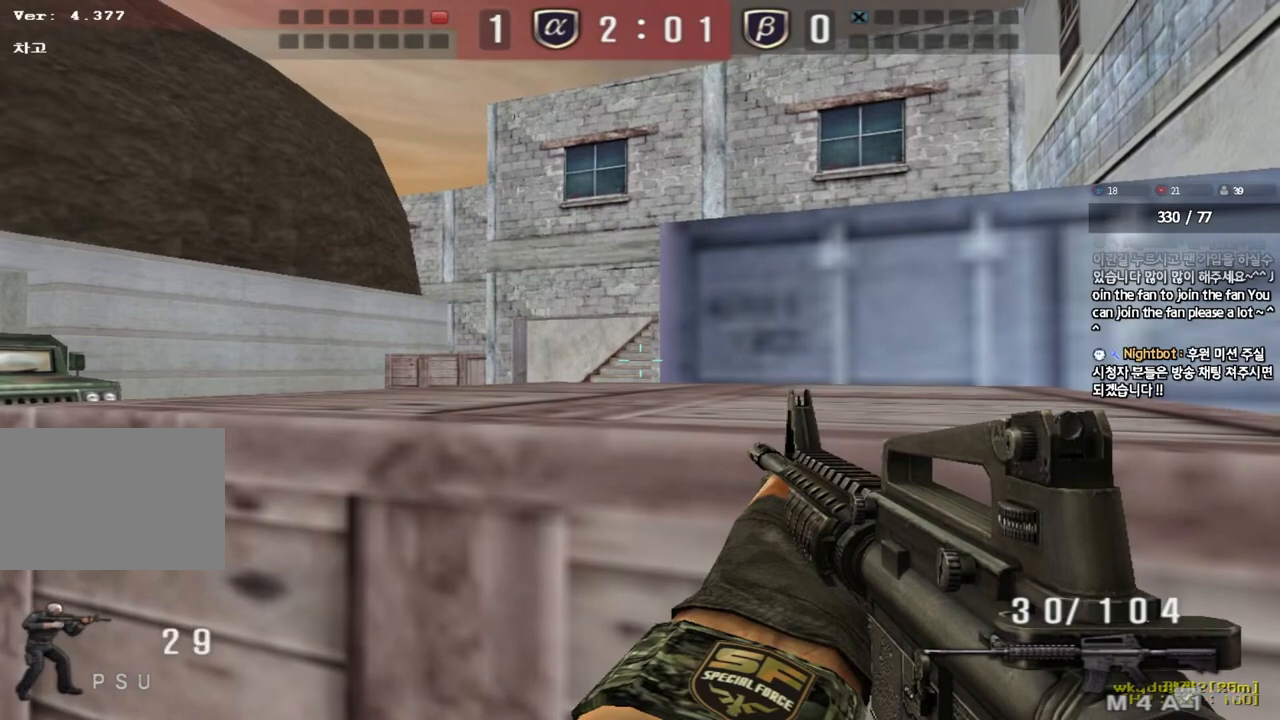
{"keys": ["shift"], "events": []}
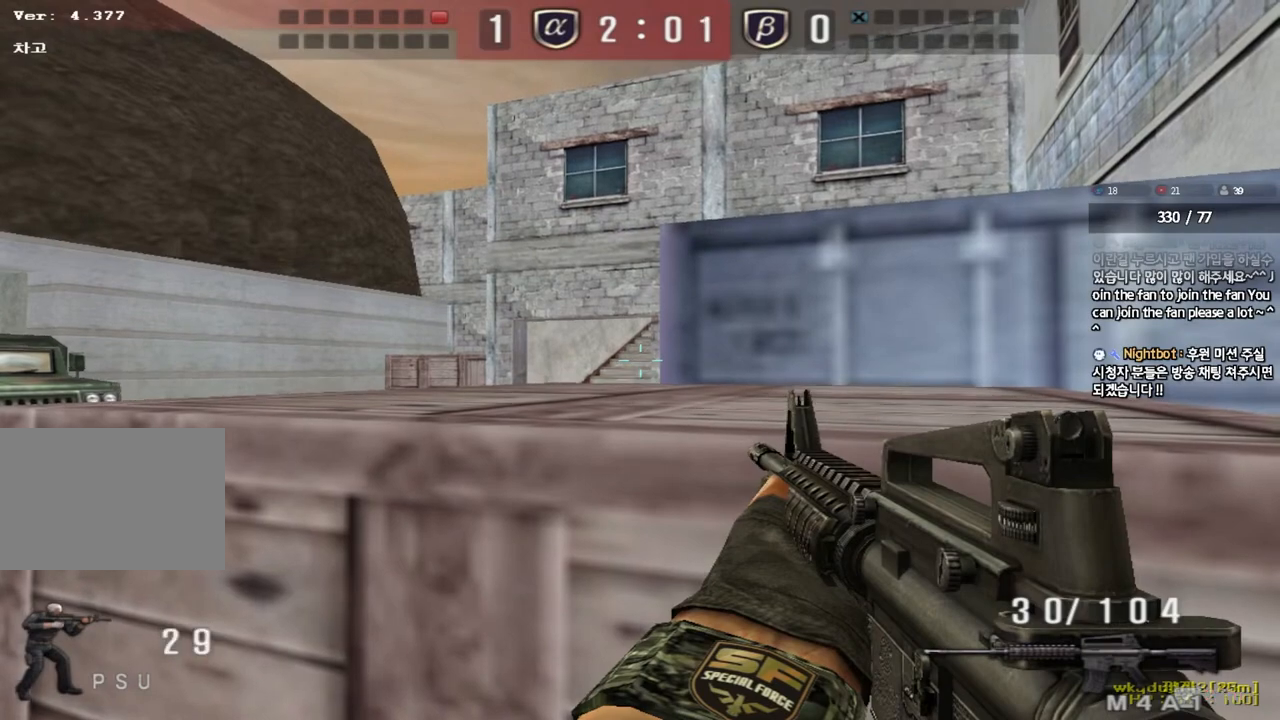
{"keys": ["shift"], "events": [[117, "d", "down"], [150, "d", "up"]]}
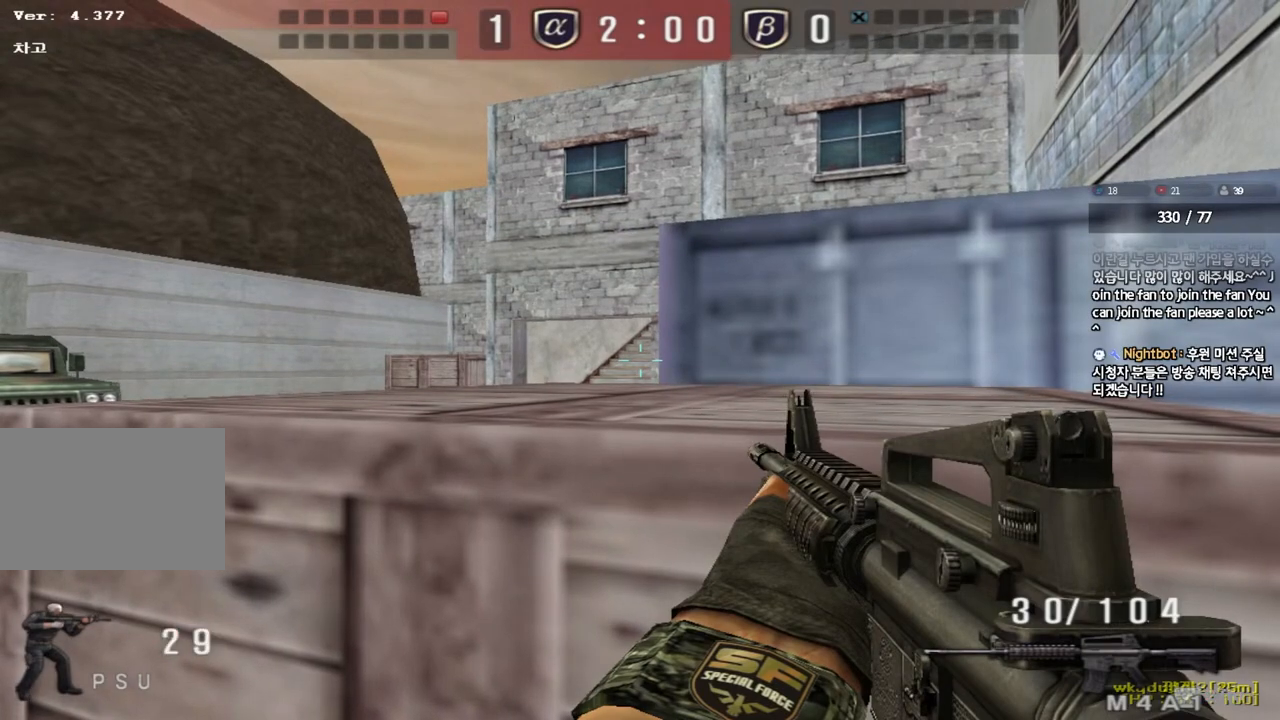
{"keys": ["shift"], "events": []}
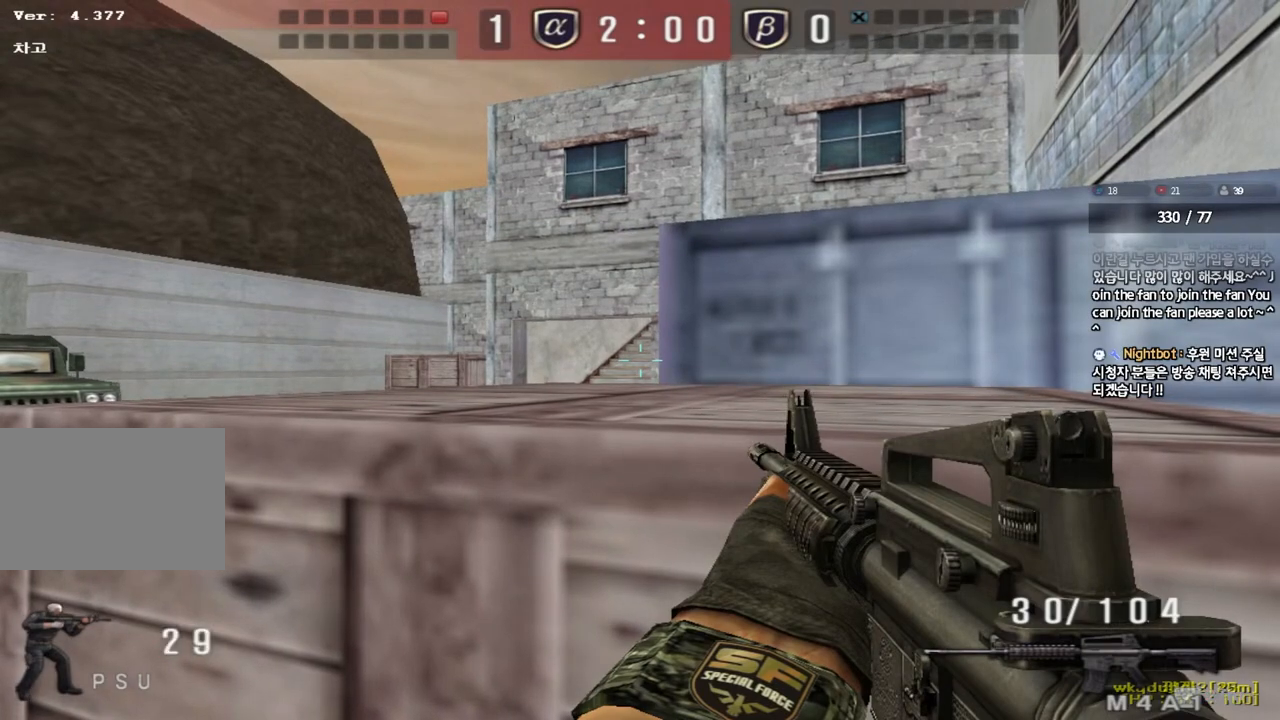
{"keys": ["shift"], "events": [[200, "a", "down"], [200, "w", "down"], [317, "a", "up"], [317, "w", "up"], [400, "d", "down"], [467, "d", "up"]]}
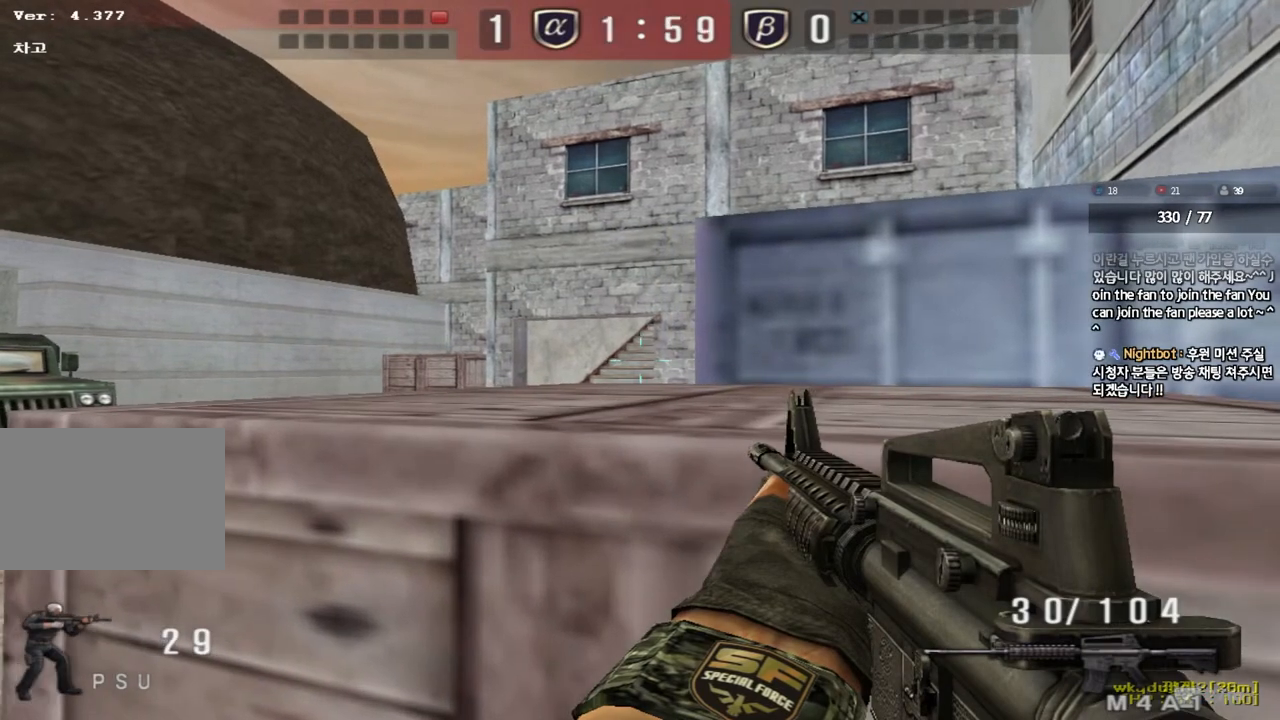
{"keys": ["shift"], "events": [[133, "d", "down"], [183, "d", "up"]]}
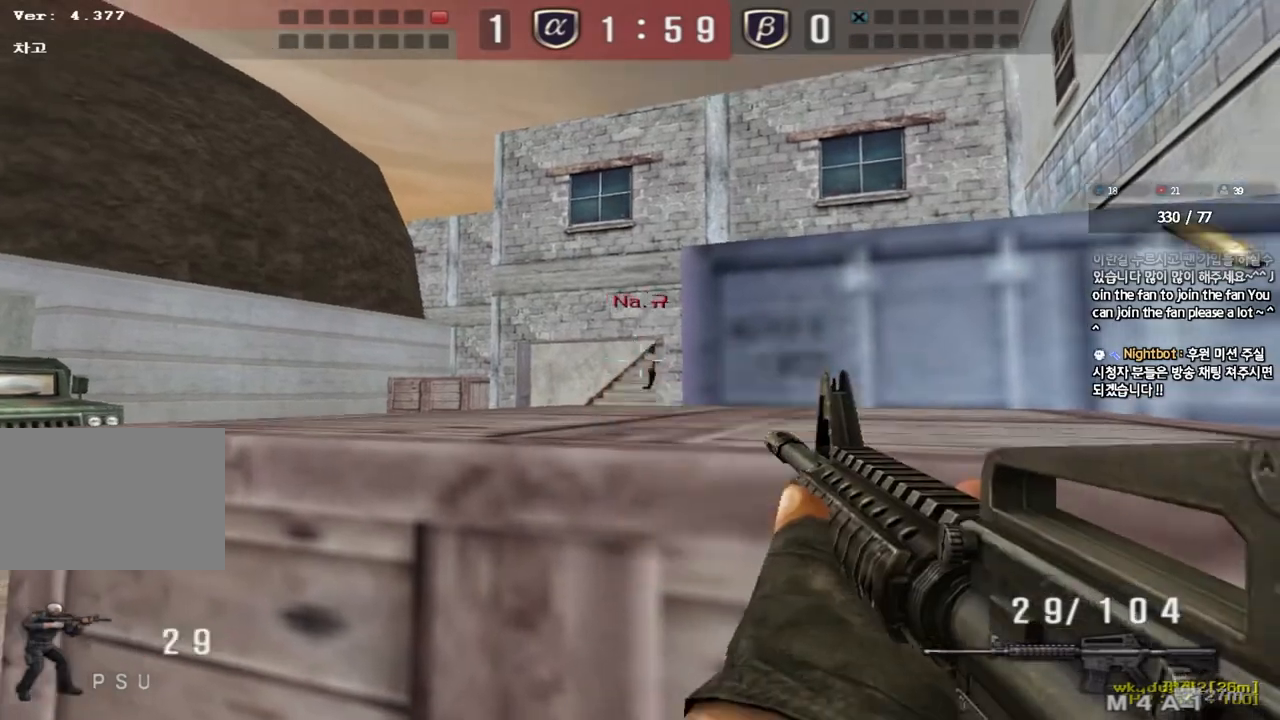
{"keys": ["shift"], "events": []}
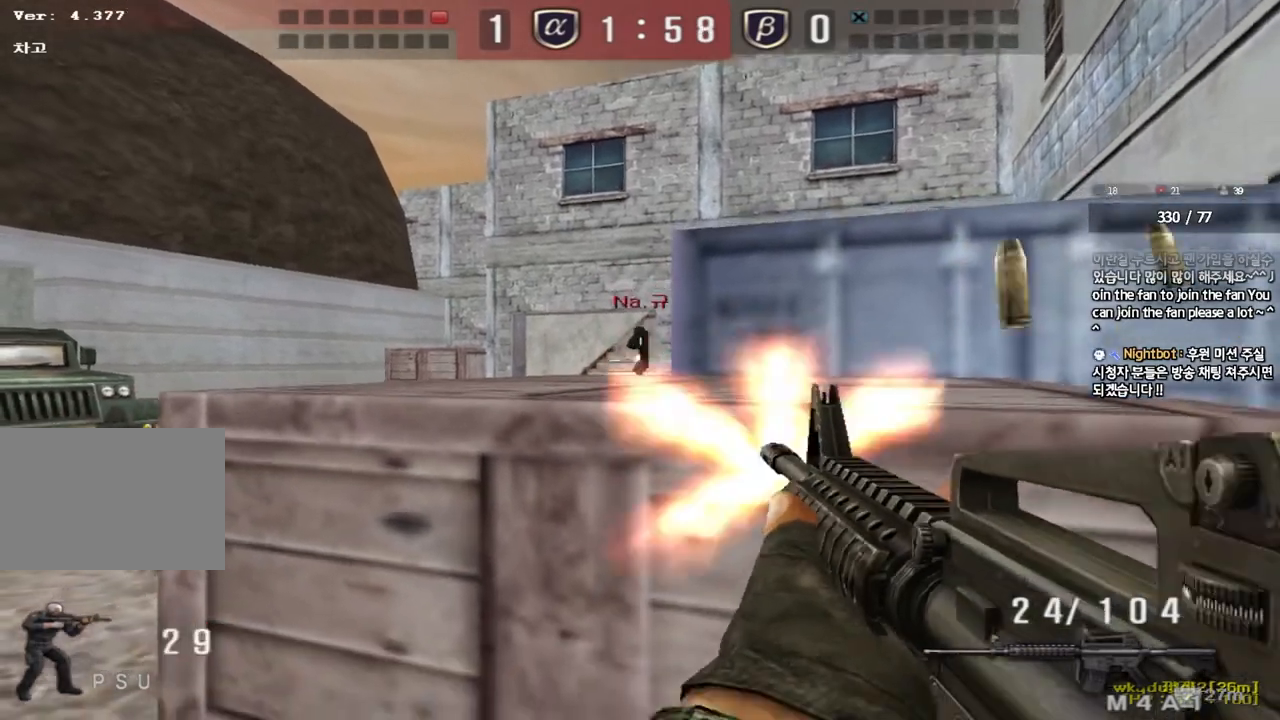
{"keys": ["shift"], "events": []}
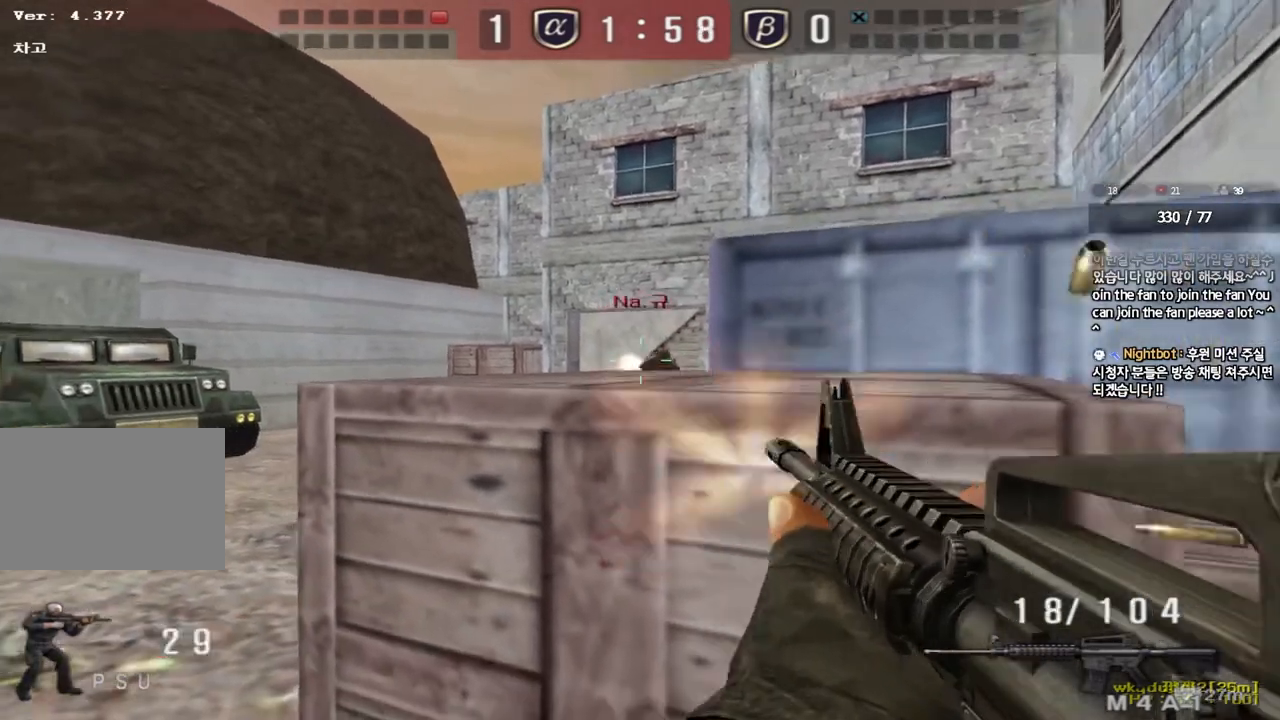
{"keys": ["d", "s"], "events": [[183, "a", "down"], [217, "w", "down"], [250, "shift", "up"], [383, "w", "up"], [400, "a", "up"], [467, "d", "down"], [483, "s", "down"]]}
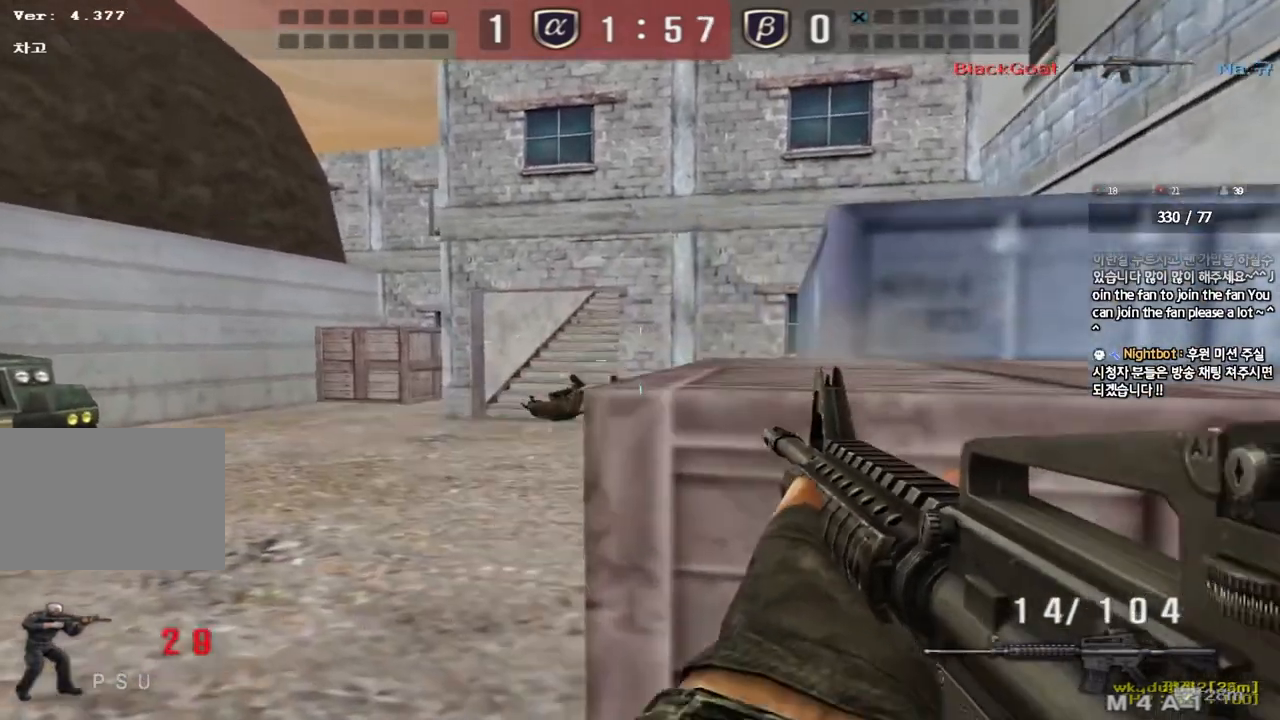
{"keys": ["d", "tab", "w"], "events": [[100, "s", "up"], [167, "w", "down"], [183, "ctrl", "down"], [183, "tab", "down"], [200, "d", "up"], [217, "w", "up"], [267, "w", "down"], [300, "d", "down"], [333, "ctrl", "up"]]}
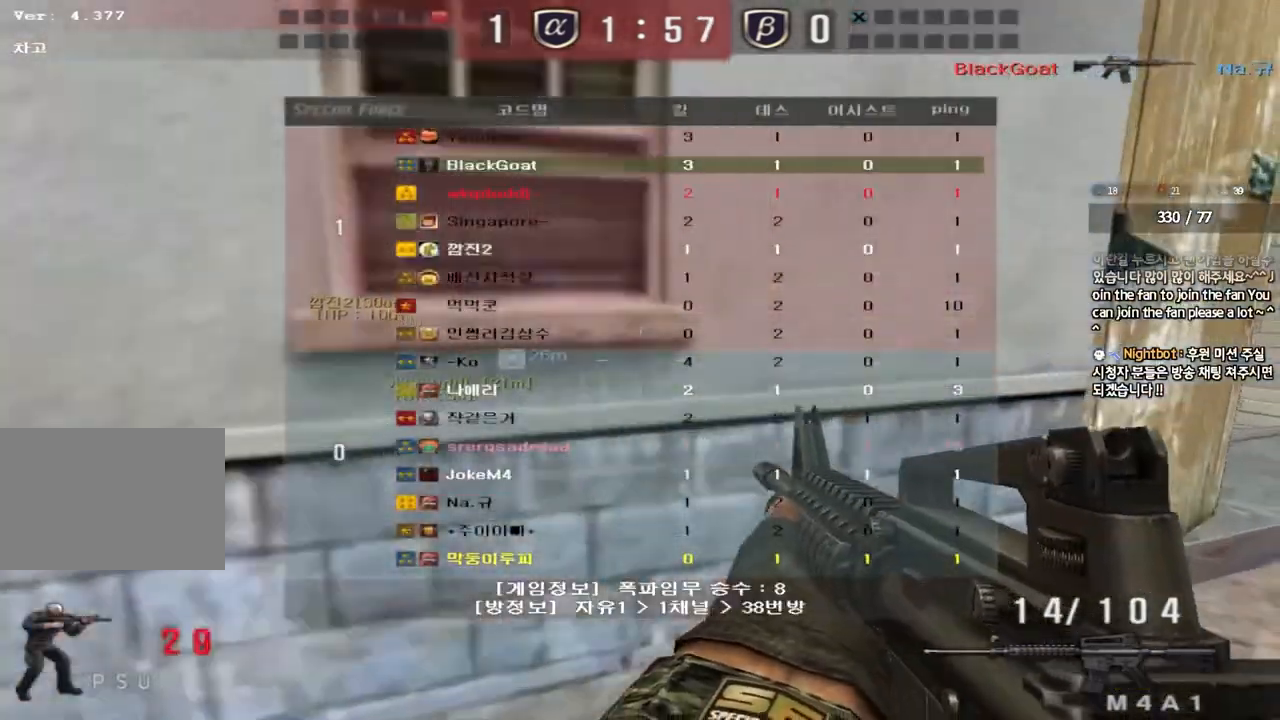
{"keys": ["d", "w"], "events": [[117, "d", "up"], [133, "ctrl", "down"], [133, "w", "up"], [167, "tab", "up"], [217, "ctrl", "up"], [217, "d", "down"], [217, "w", "down"]]}
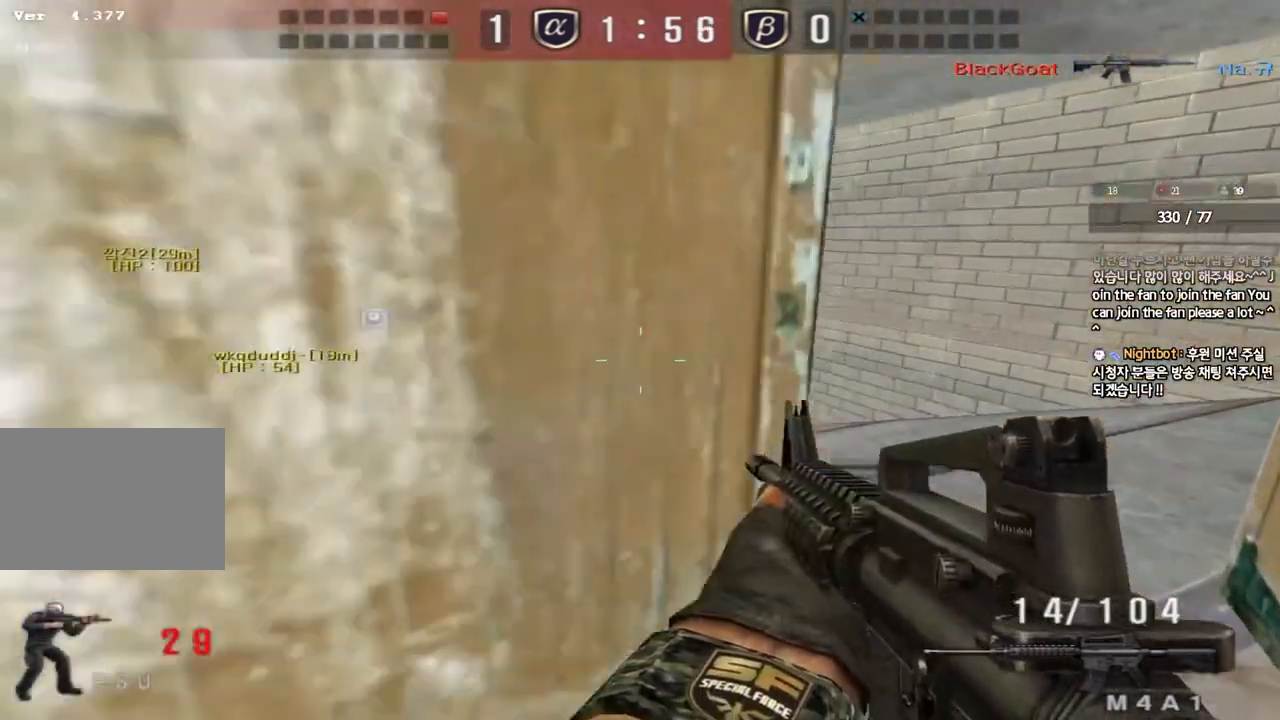
{"keys": ["d", "w"], "events": [[17, "ctrl", "down"], [17, "d", "up"], [33, "w", "up"], [83, "ctrl", "up"], [100, "d", "down"], [100, "w", "down"], [267, "ctrl", "down"], [283, "d", "up"], [283, "w", "up"], [350, "ctrl", "up"], [367, "d", "down"], [367, "w", "down"]]}
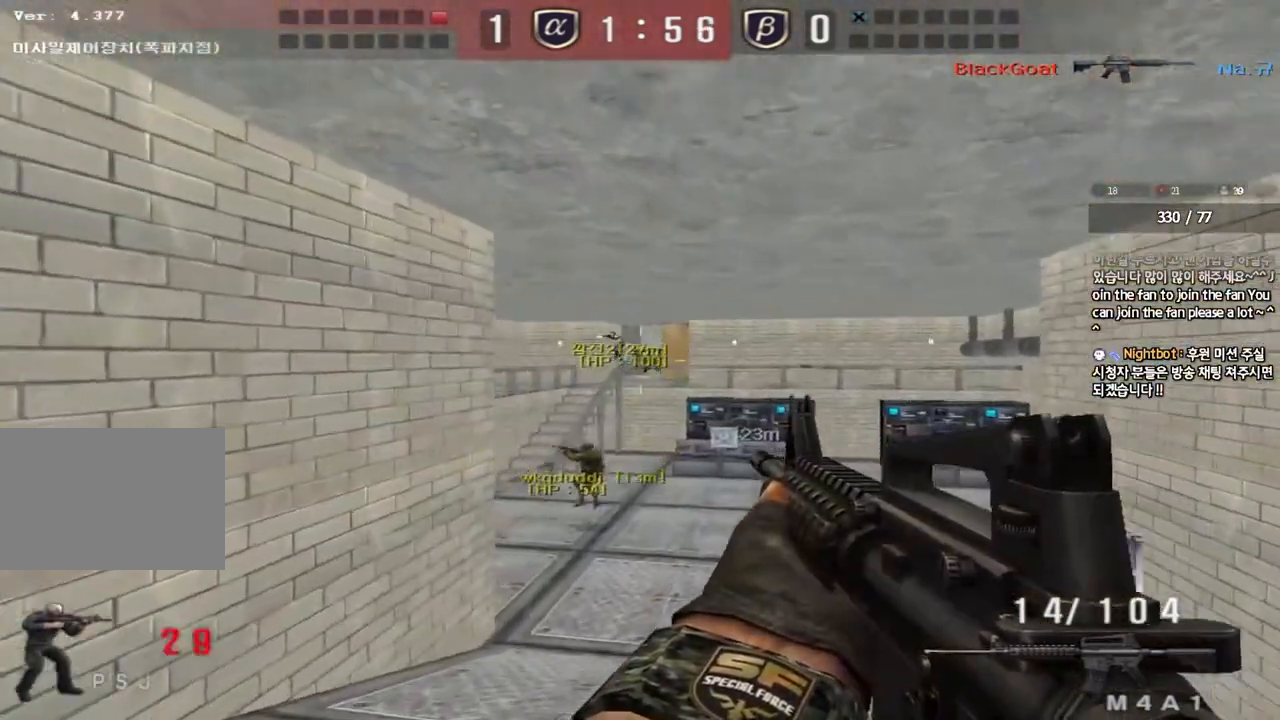
{"keys": ["d"], "events": [[67, "ctrl", "down"], [67, "d", "up"], [83, "w", "up"], [150, "ctrl", "up"], [150, "d", "down"], [150, "w", "down"], [383, "ctrl", "down"], [400, "d", "up"], [400, "w", "up"], [450, "ctrl", "up"], [467, "d", "down"]]}
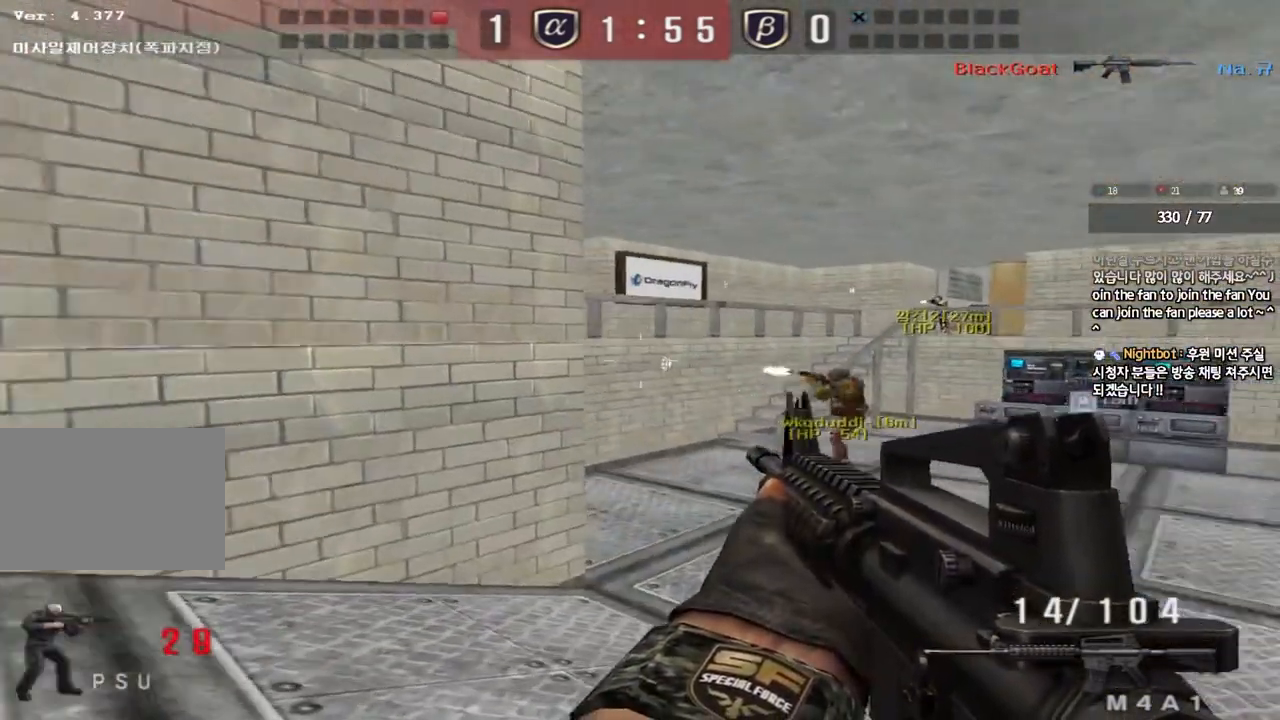
{"keys": [], "events": [[350, "d", "up"]]}
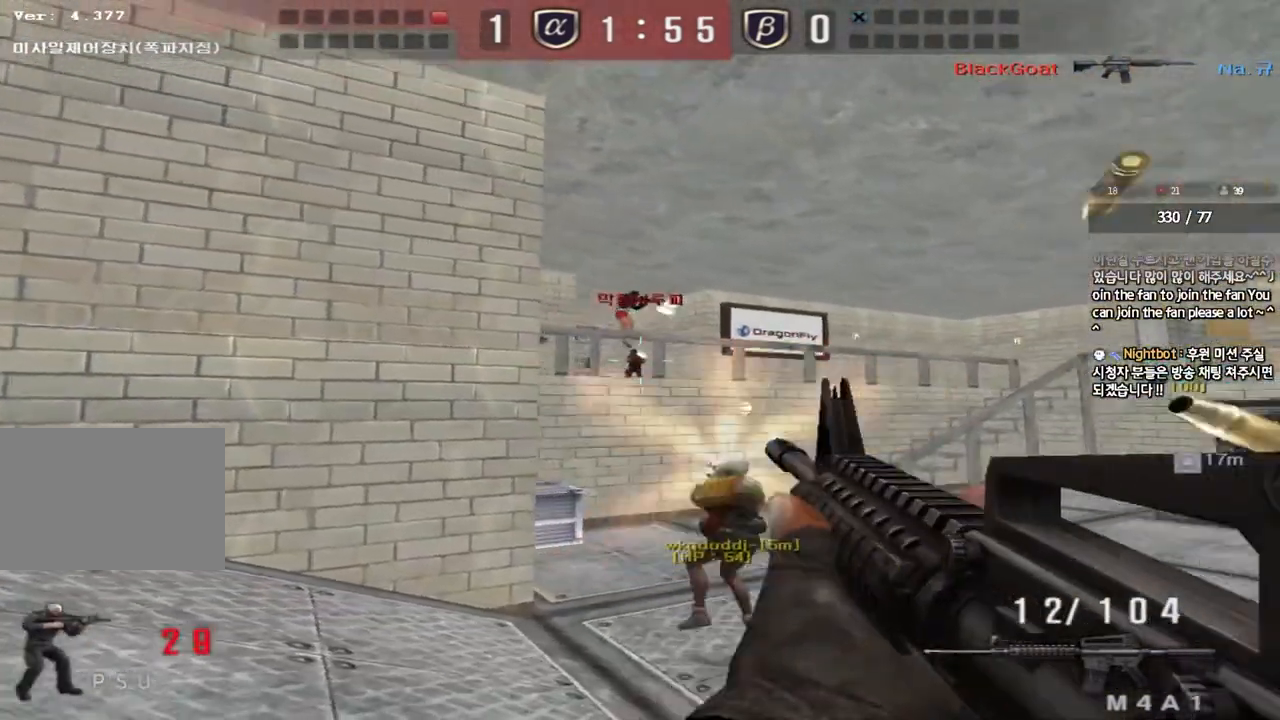
{"keys": ["a"], "events": [[417, "a", "down"], [450, "w", "down"], [483, "w", "up"]]}
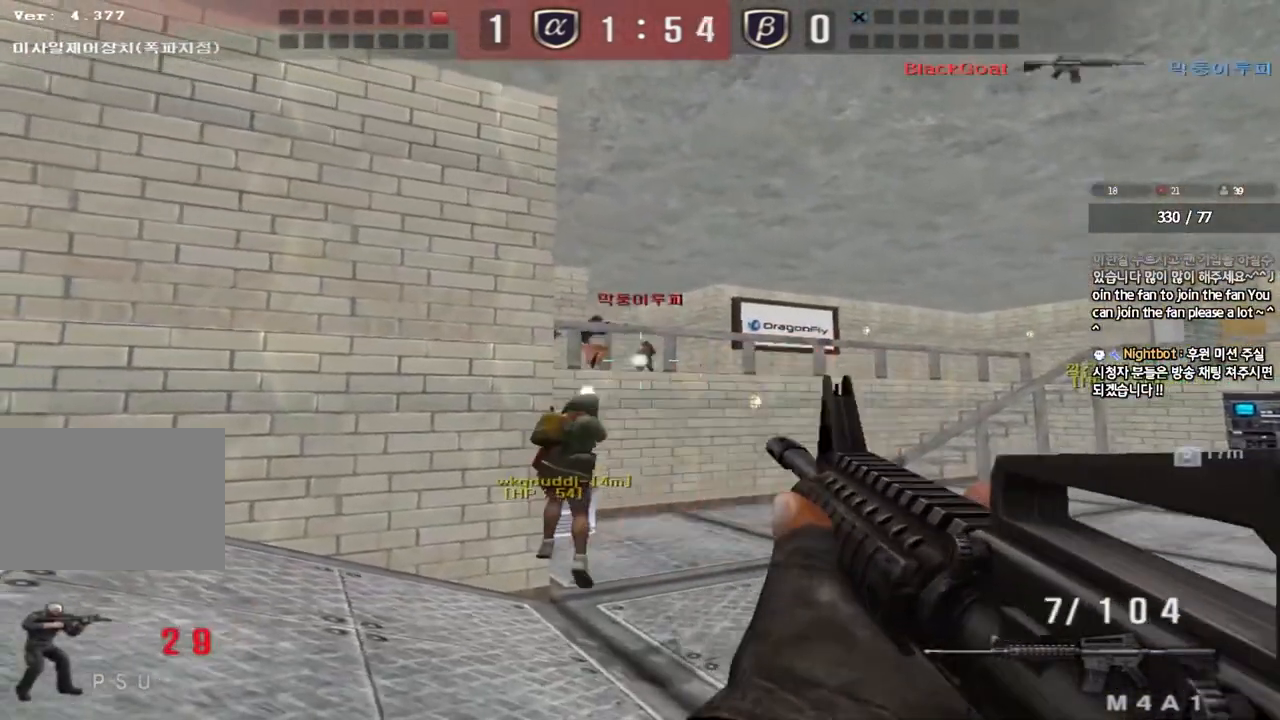
{"keys": ["a", "w"], "events": [[267, "w", "down"], [333, "r", "down"], [433, "r", "up"]]}
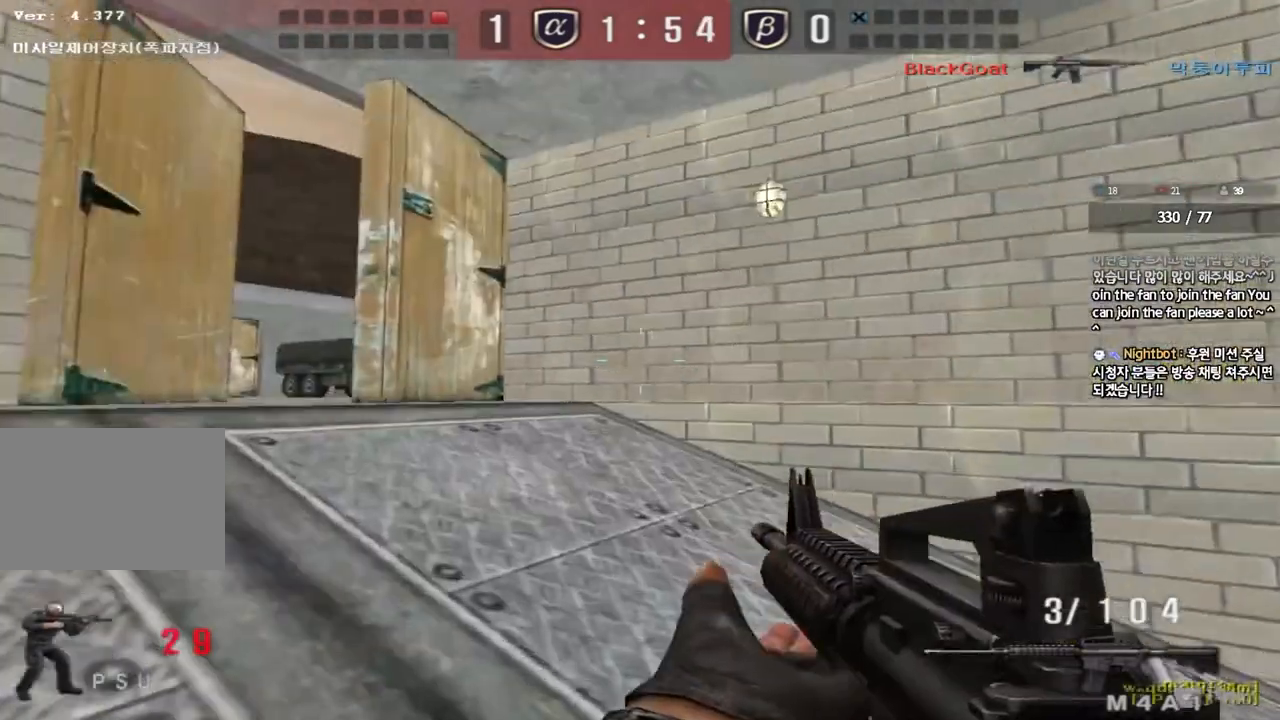
{"keys": ["shift", "space"], "events": [[417, "shift", "down"], [433, "a", "up"], [433, "w", "up"], [483, "space", "down"]]}
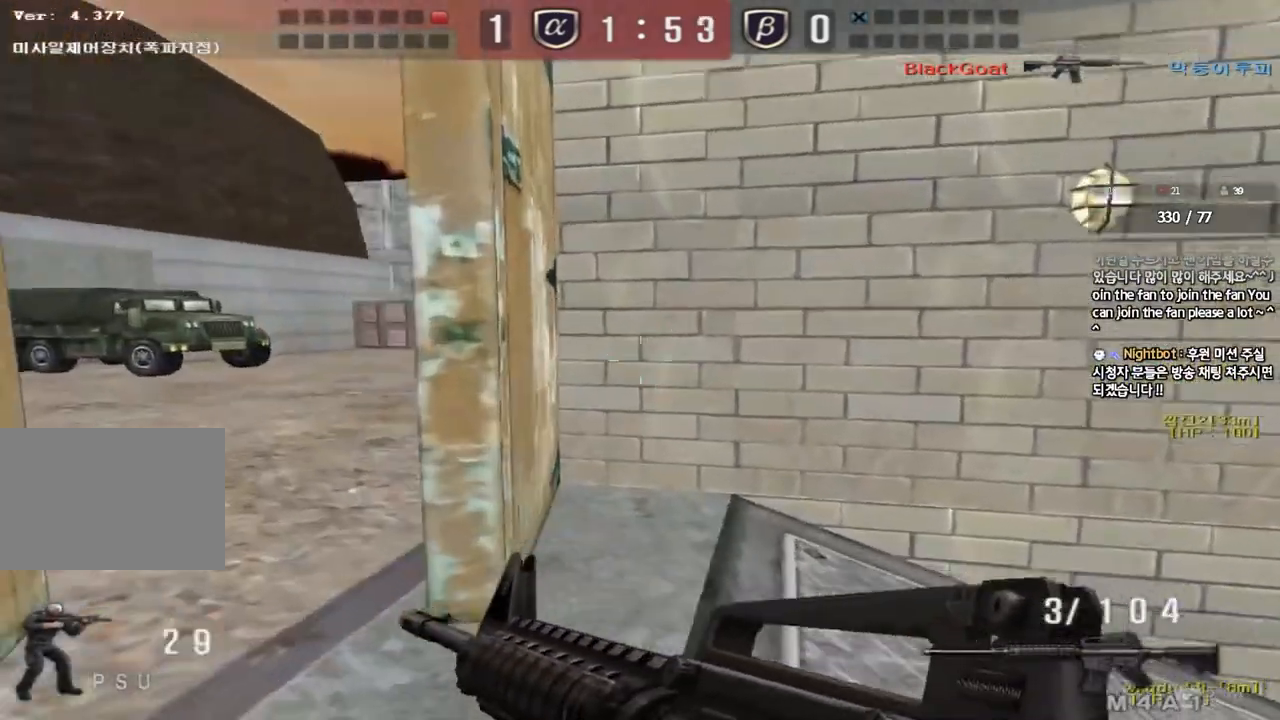
{"keys": ["a", "w"], "events": [[50, "space", "up"], [100, "shift", "up"], [450, "a", "down"], [450, "w", "down"]]}
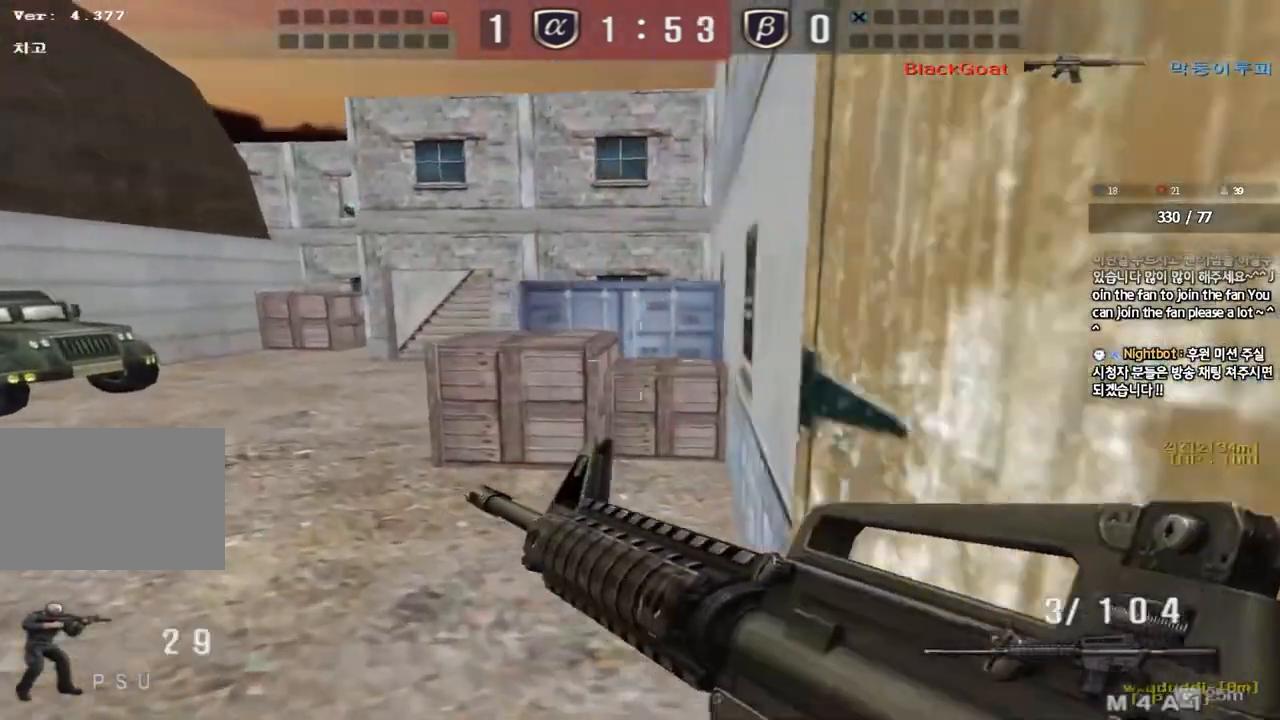
{"keys": ["s"], "events": [[67, "a", "up"], [83, "d", "down"], [250, "d", "up"], [250, "w", "up"], [267, "ctrl", "down"], [383, "ctrl", "up"], [500, "s", "down"]]}
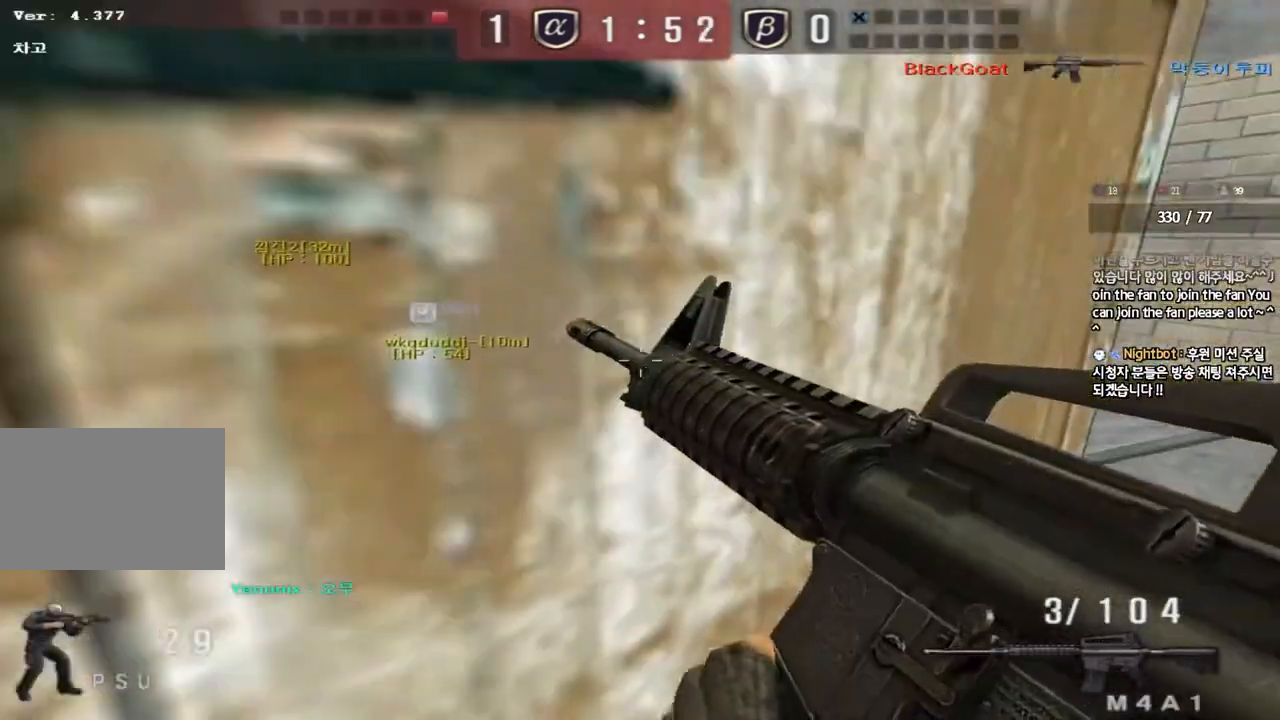
{"keys": ["shift", "w"], "events": [[83, "shift", "down"], [133, "d", "down"], [167, "shift", "up"], [250, "d", "up"], [250, "s", "up"], [267, "shift", "down"], [367, "w", "down"]]}
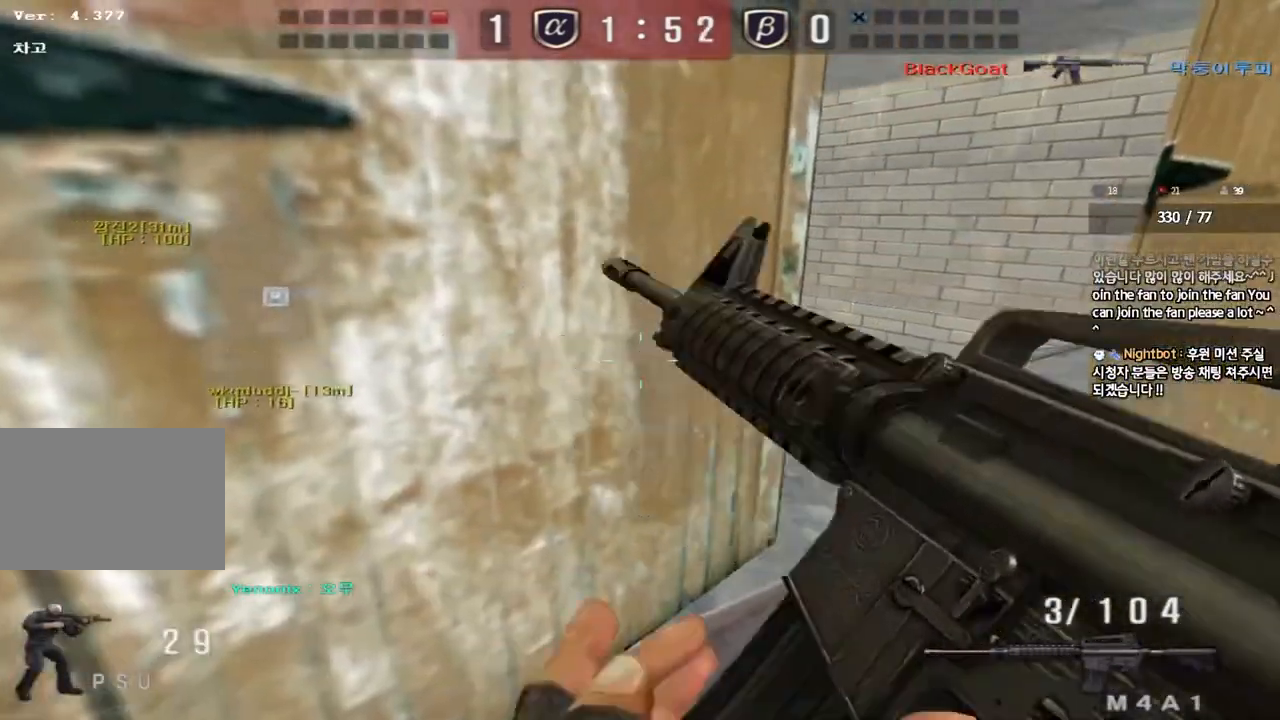
{"keys": ["shift", "w"], "events": [[50, "w", "up"], [200, "w", "down"]]}
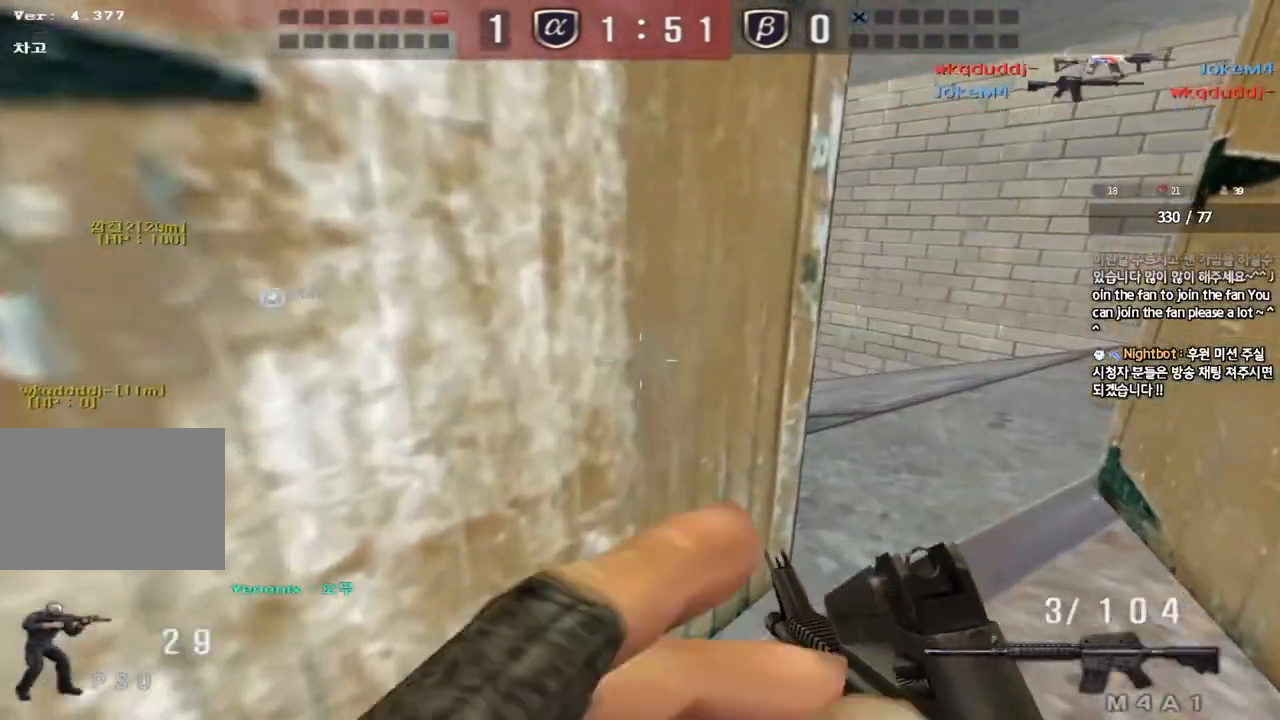
{"keys": ["d", "w"], "events": [[17, "d", "down"], [33, "shift", "up"], [267, "ctrl", "down"], [283, "d", "up"], [300, "w", "up"], [350, "ctrl", "up"], [367, "d", "down"], [367, "w", "down"]]}
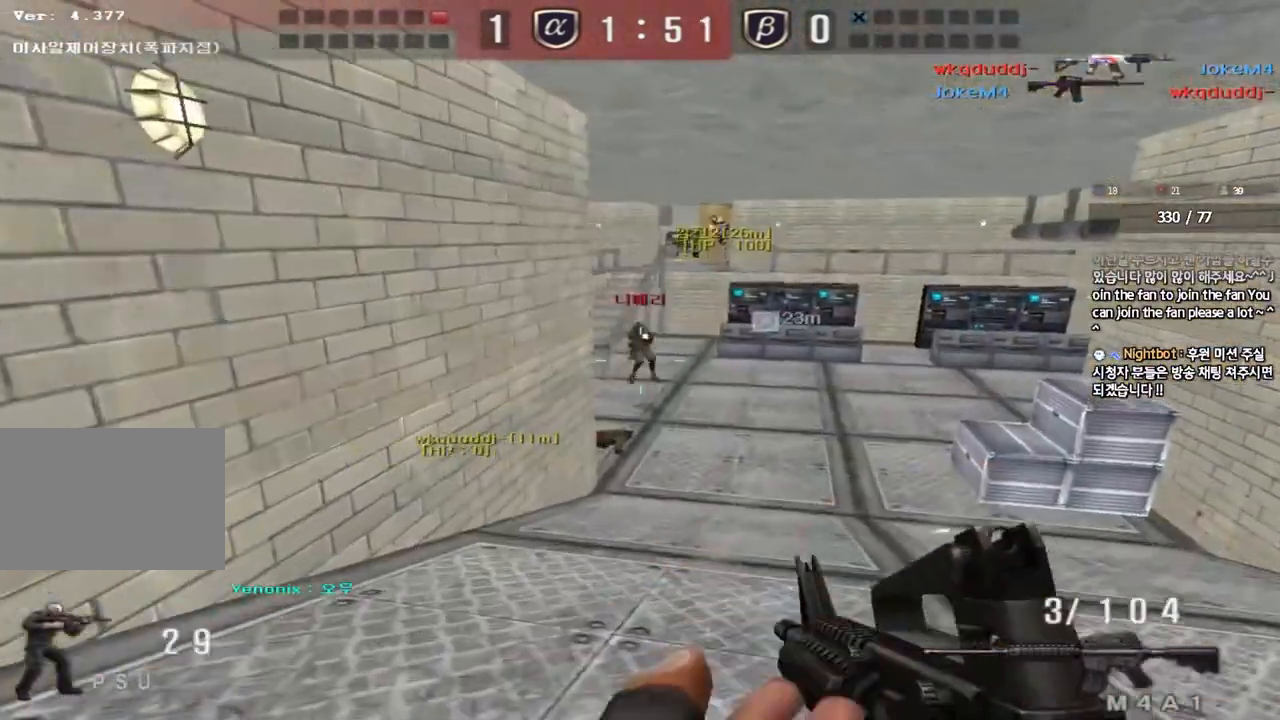
{"keys": ["ctrl"], "events": [[50, "ctrl", "down"], [50, "d", "up"], [67, "w", "up"], [133, "ctrl", "up"], [133, "d", "down"], [133, "w", "down"], [233, "ctrl", "down"], [250, "d", "up"], [250, "w", "up"]]}